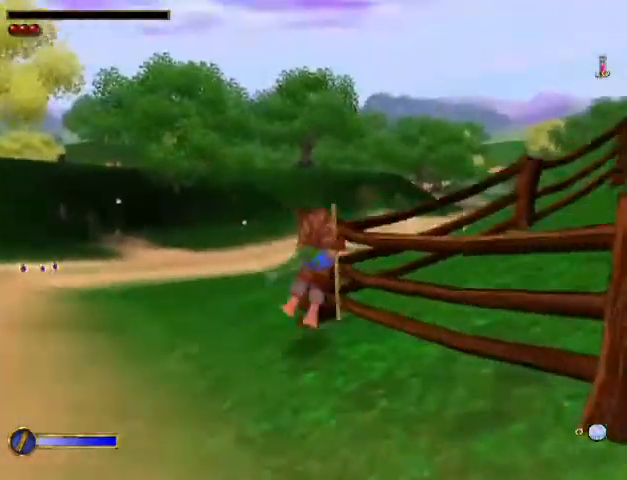
Gameplay with keyboard and mouse; each line is a JSON object with the keys and mouse buttons held at the frame after it. "events" lists presses ("down") and releases ("up") of "a", "ctrl", "d", "e", "escape", "f", "return", "ring", "rock", "s", "shift", "space", "stick", "sword", "tab", "w", "mouse_left" and "mouse_right" between this image and that frame as [ms after this image, input, new state], when the widget could be followed in between. "mouse_left", "mouse_right" = the "left", "right" buttons of the "mouse" list. No other keys are recorded. Mouse movement is not recorded. Key names are as the overlay labels them; some are game actions (e.g. jump) rather than physical keys.
{"keys": ["w"], "mouse": [], "events": []}
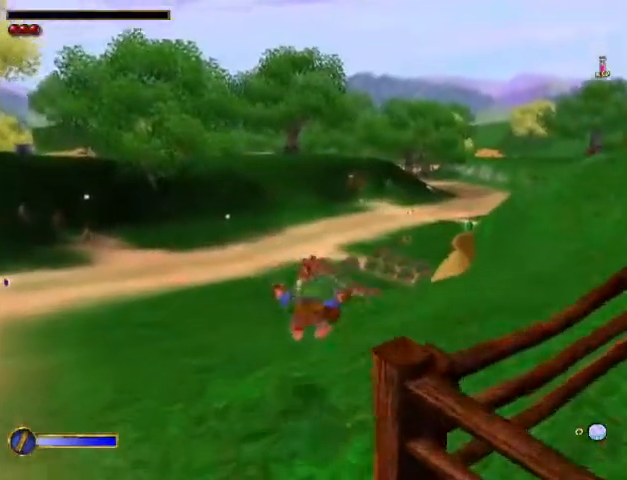
{"keys": ["w"], "mouse": [], "events": [[200, "shift", "down"], [300, "mouse_left", "down"], [400, "mouse_left", "up"], [400, "shift", "up"]]}
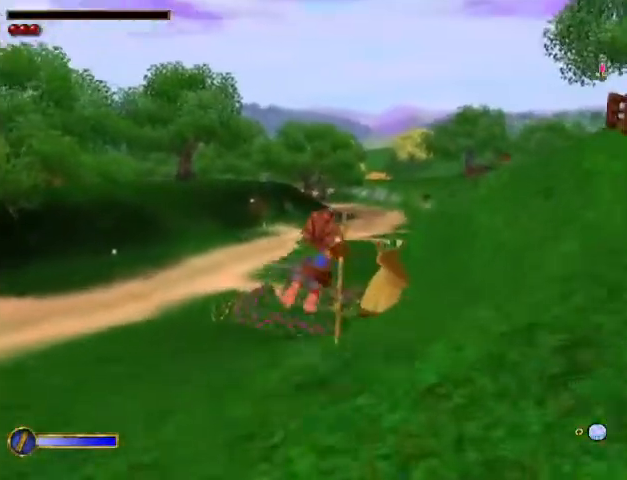
{"keys": ["w"], "mouse": [], "events": []}
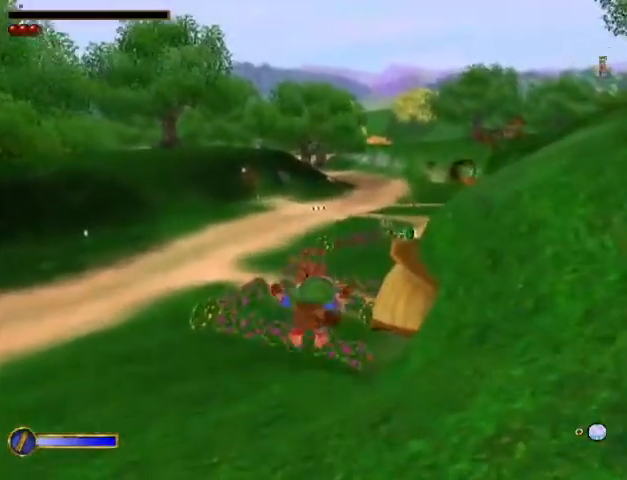
{"keys": ["w"], "mouse": [], "events": [[333, "mouse_left", "down"], [333, "shift", "down"], [433, "mouse_left", "up"], [467, "shift", "up"]]}
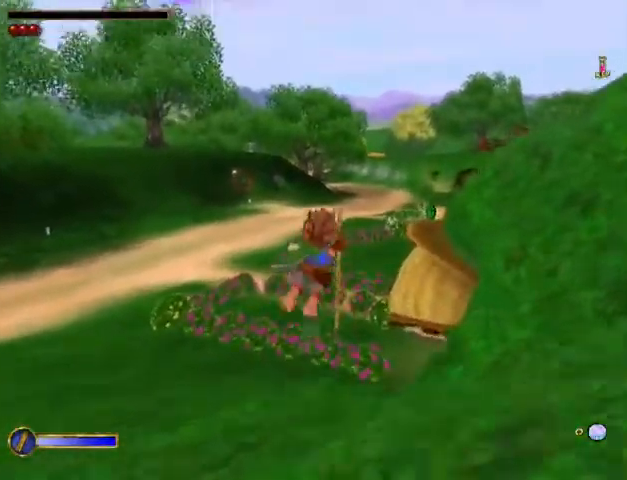
{"keys": ["w"], "mouse": [], "events": []}
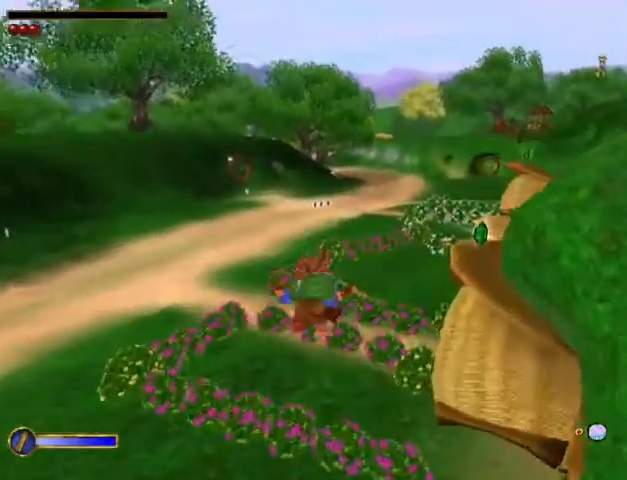
{"keys": ["shift", "w"], "mouse": ["left"], "events": [[433, "shift", "down"], [500, "mouse_left", "down"]]}
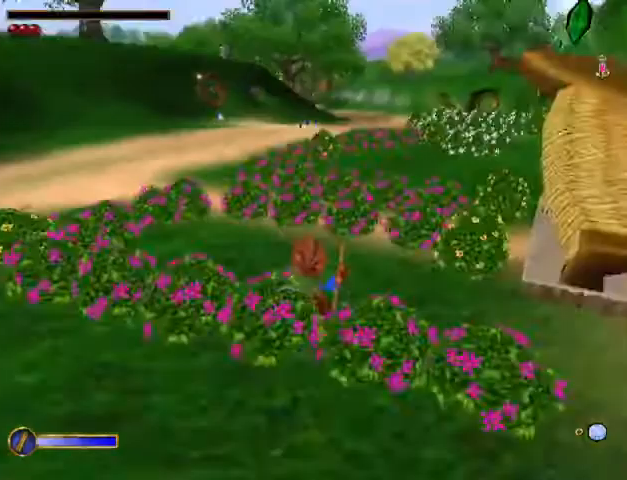
{"keys": ["w"], "mouse": [], "events": [[100, "mouse_left", "up"], [100, "shift", "up"]]}
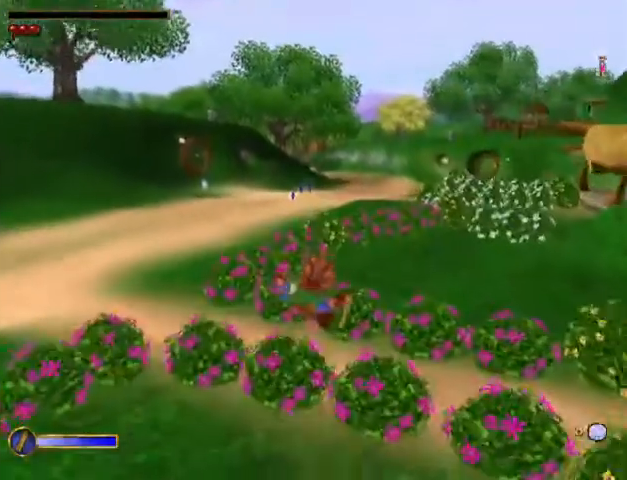
{"keys": ["w"], "mouse": [], "events": [[300, "shift", "down"], [333, "mouse_left", "down"], [433, "mouse_left", "up"], [433, "shift", "up"]]}
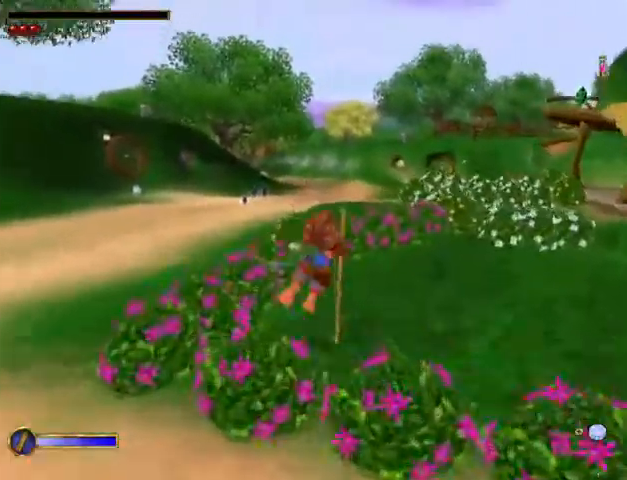
{"keys": ["w"], "mouse": [], "events": []}
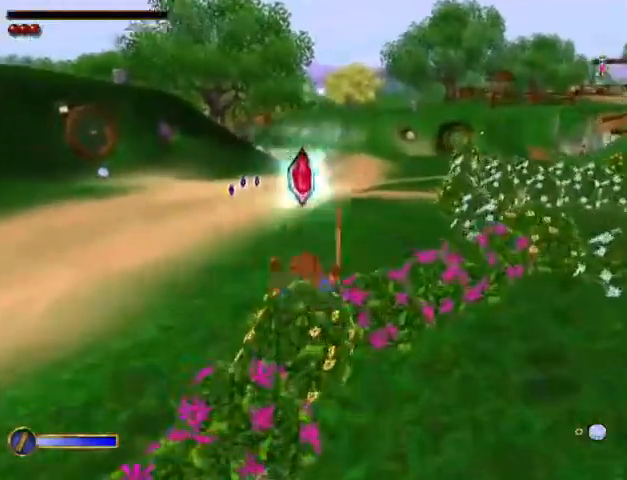
{"keys": ["w"], "mouse": [], "events": [[100, "mouse_left", "down"], [100, "shift", "down"], [233, "mouse_left", "up"], [233, "shift", "up"]]}
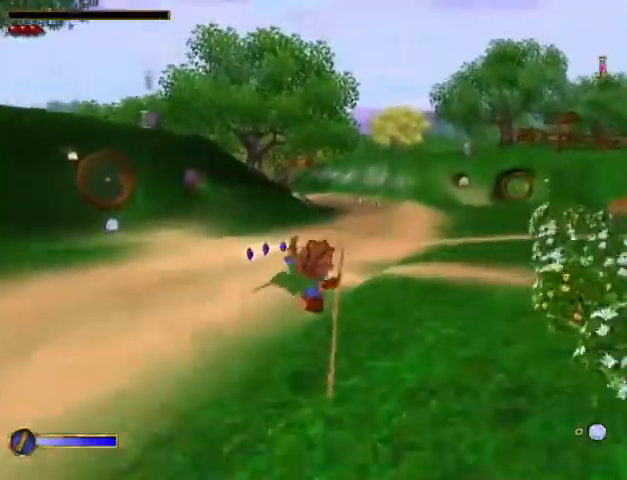
{"keys": ["shift", "w"], "mouse": ["left"], "events": [[367, "shift", "down"], [433, "mouse_left", "down"]]}
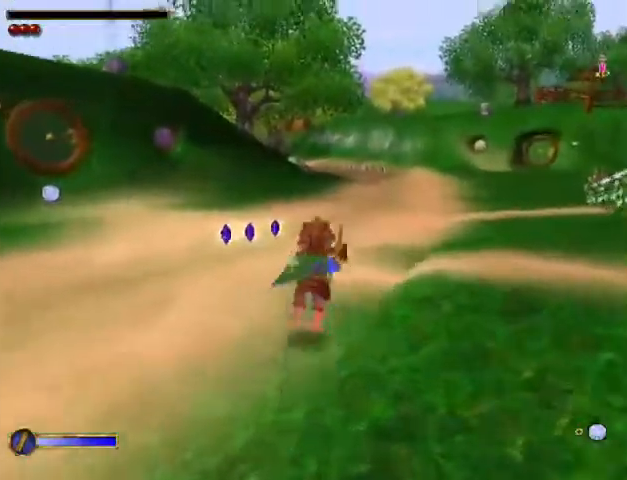
{"keys": ["w"], "mouse": [], "events": [[33, "shift", "up"], [67, "mouse_left", "up"]]}
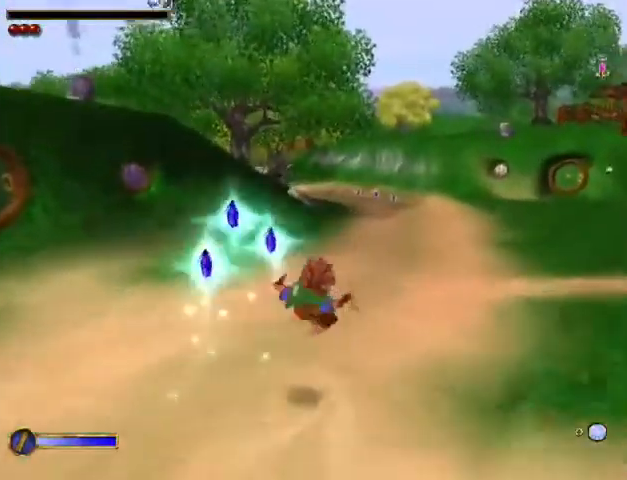
{"keys": ["w"], "mouse": [], "events": [[233, "shift", "down"], [267, "mouse_left", "down"], [400, "mouse_left", "up"], [467, "shift", "up"]]}
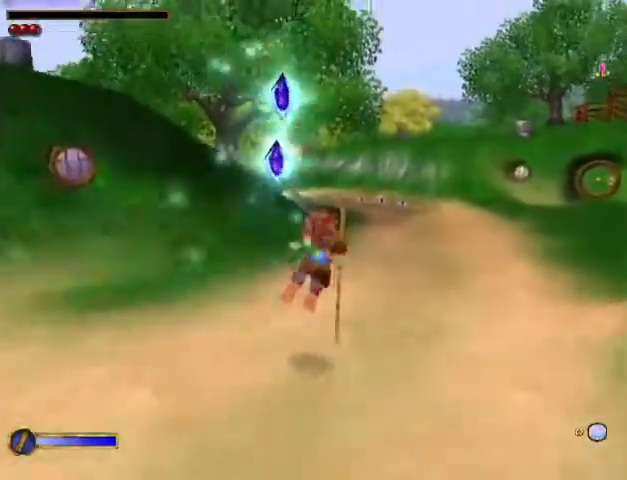
{"keys": ["w"], "mouse": [], "events": []}
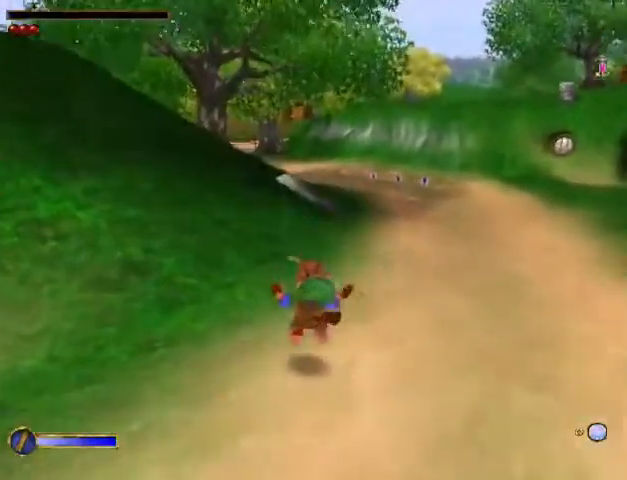
{"keys": ["w"], "mouse": [], "events": [[133, "shift", "down"], [167, "mouse_left", "down"], [300, "mouse_left", "up"], [300, "shift", "up"]]}
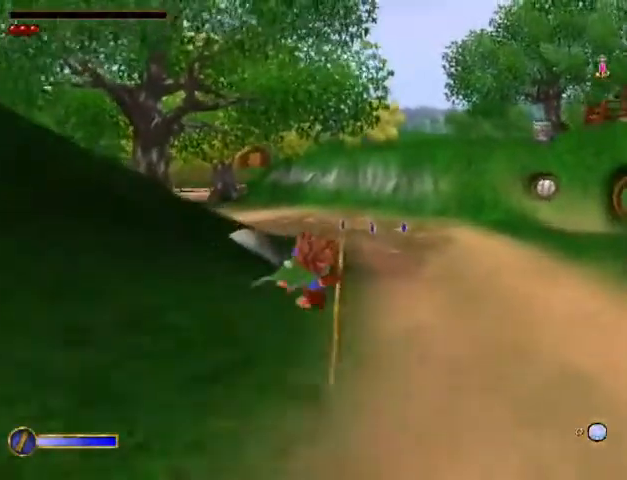
{"keys": ["w"], "mouse": ["right"], "events": [[500, "mouse_right", "down"]]}
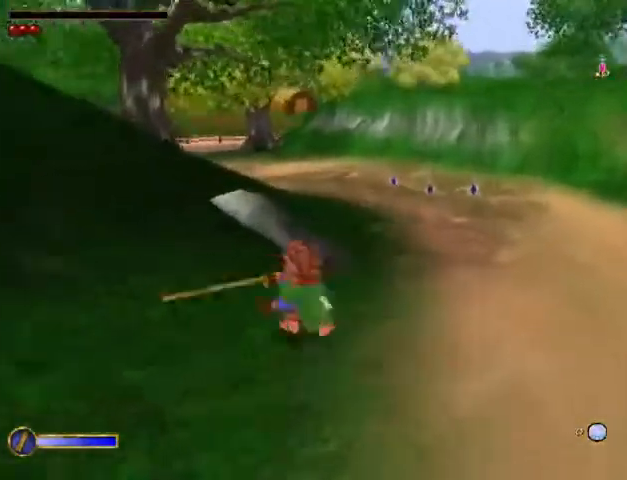
{"keys": ["w"], "mouse": [], "events": [[67, "mouse_left", "down"], [100, "mouse_right", "up"], [167, "mouse_left", "up"], [333, "d", "down"], [467, "d", "up"]]}
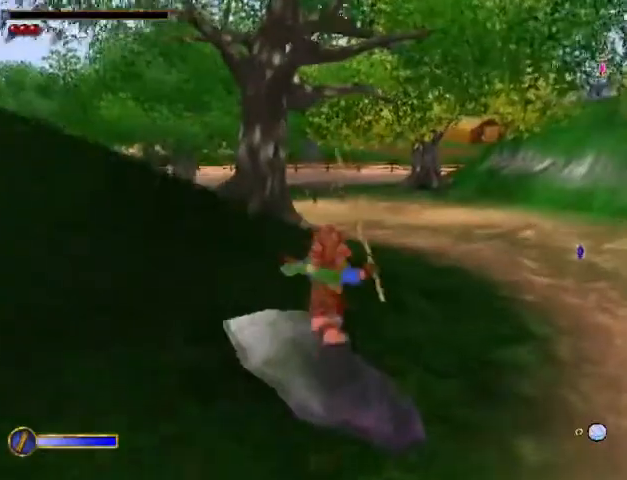
{"keys": ["w"], "mouse": [], "events": []}
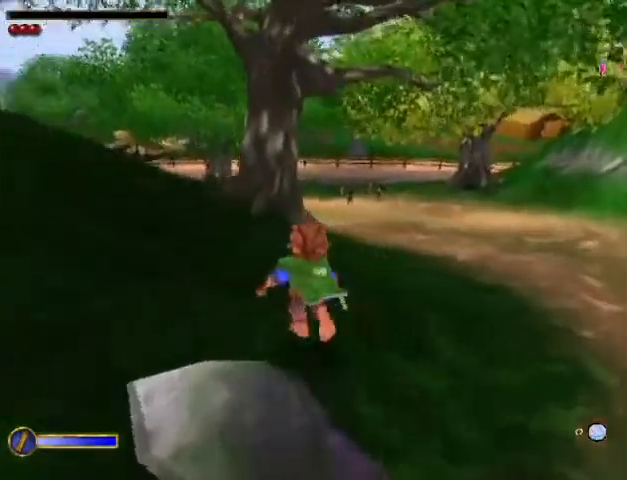
{"keys": ["a", "w"], "mouse": [], "events": [[100, "mouse_right", "down"], [167, "mouse_left", "down"], [233, "mouse_left", "up"], [233, "mouse_right", "up"], [400, "a", "down"]]}
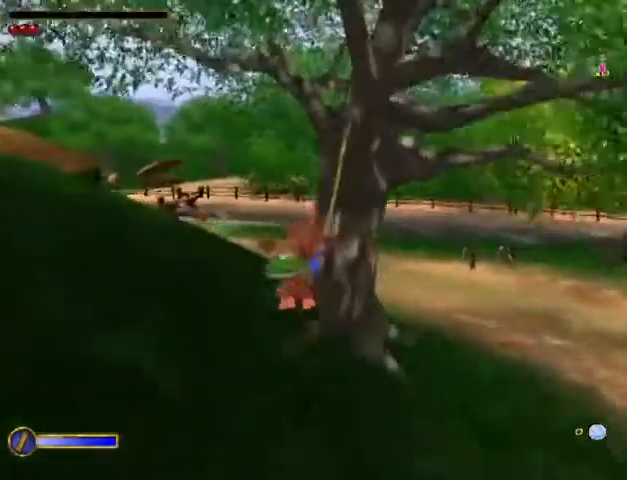
{"keys": ["w"], "mouse": [], "events": [[100, "a", "up"], [333, "shift", "down"], [400, "mouse_left", "down"], [500, "mouse_left", "up"], [500, "shift", "up"]]}
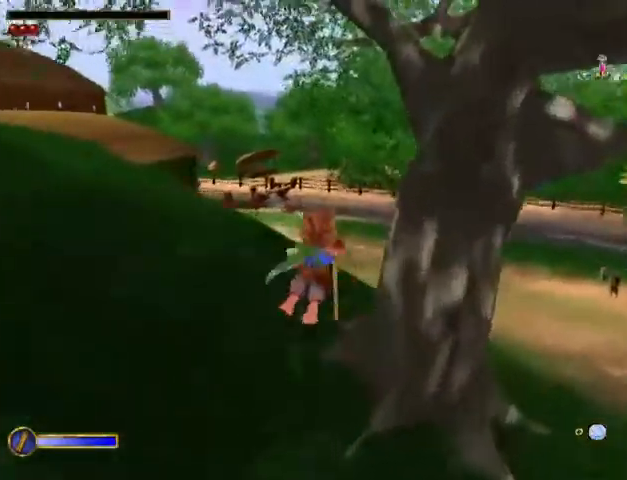
{"keys": ["w"], "mouse": [], "events": []}
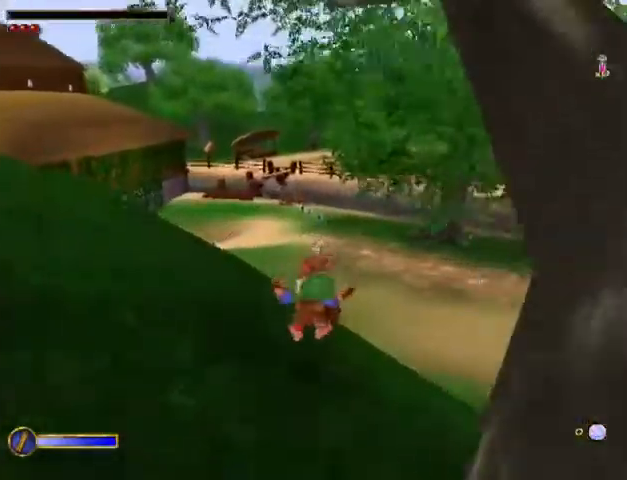
{"keys": ["w"], "mouse": [], "events": [[200, "mouse_left", "down"], [200, "shift", "down"], [300, "mouse_left", "up"], [333, "shift", "up"]]}
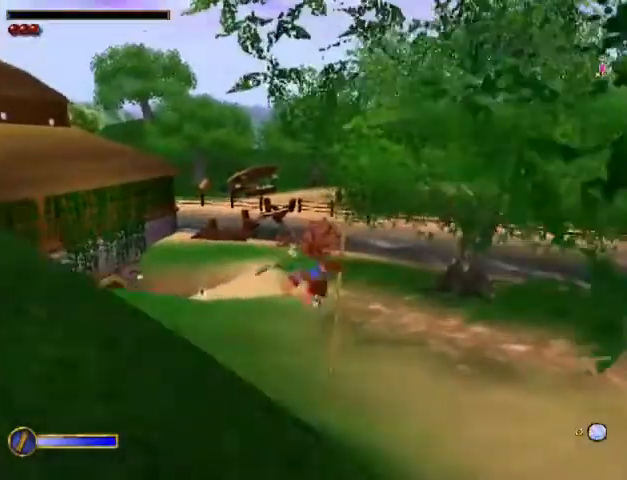
{"keys": ["w"], "mouse": [], "events": []}
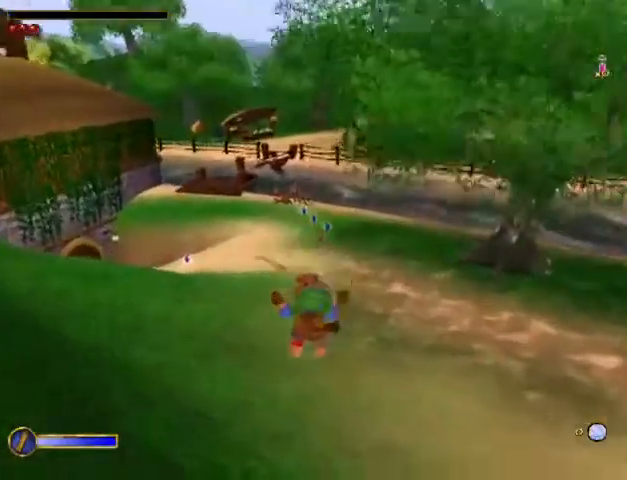
{"keys": ["w"], "mouse": ["left"], "events": [[367, "shift", "down"], [400, "mouse_left", "down"], [500, "shift", "up"]]}
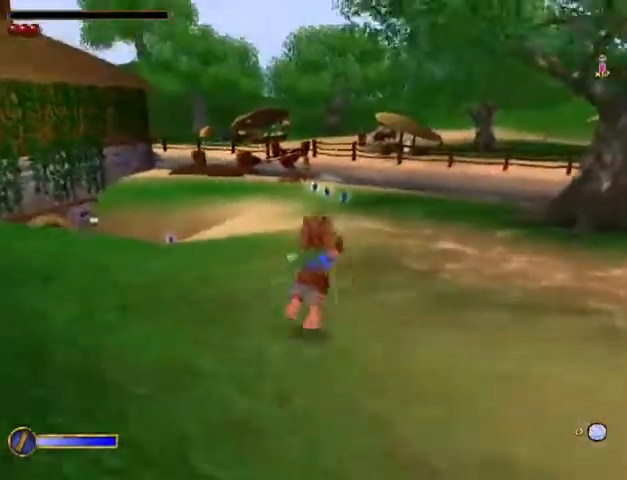
{"keys": ["w"], "mouse": [], "events": [[33, "mouse_left", "up"]]}
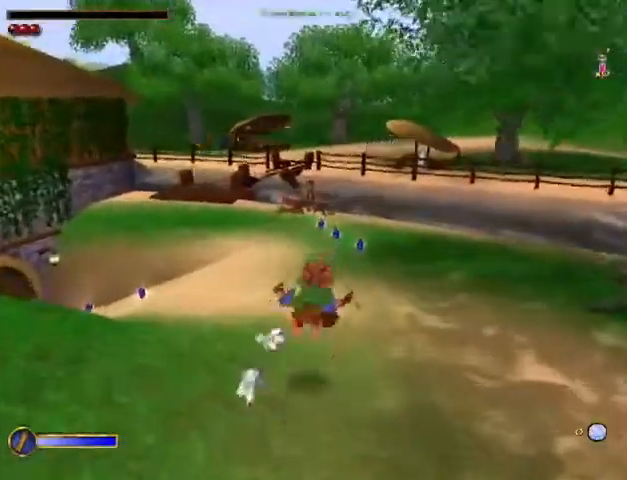
{"keys": ["a", "w"], "mouse": [], "events": [[100, "e", "down"], [200, "e", "up"], [400, "a", "down"]]}
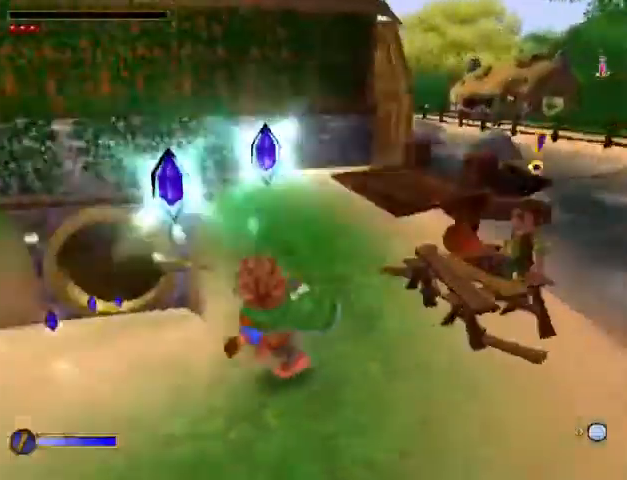
{"keys": ["w"], "mouse": [], "events": [[267, "a", "up"], [267, "shift", "down"], [367, "mouse_left", "down"], [400, "shift", "up"], [433, "mouse_left", "up"]]}
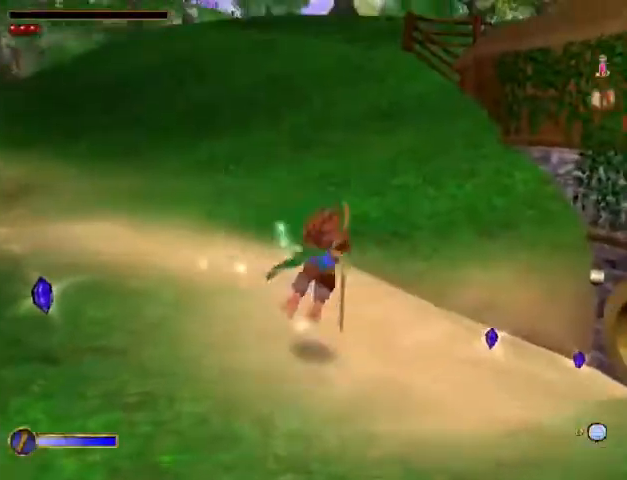
{"keys": ["w"], "mouse": [], "events": []}
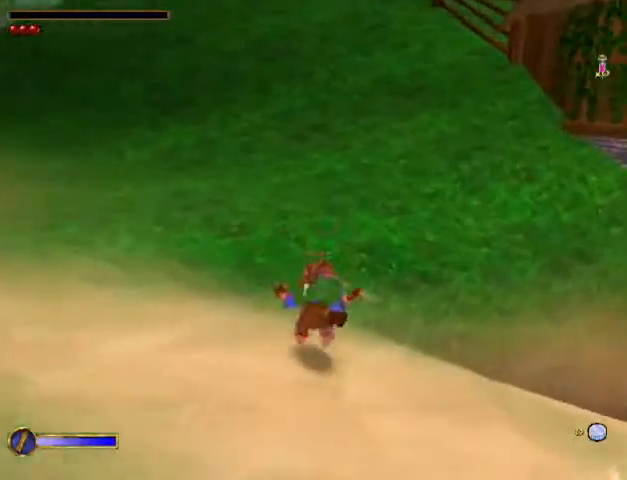
{"keys": ["w"], "mouse": [], "events": [[167, "mouse_right", "down"], [200, "mouse_left", "down"], [267, "mouse_right", "up"], [300, "mouse_left", "up"]]}
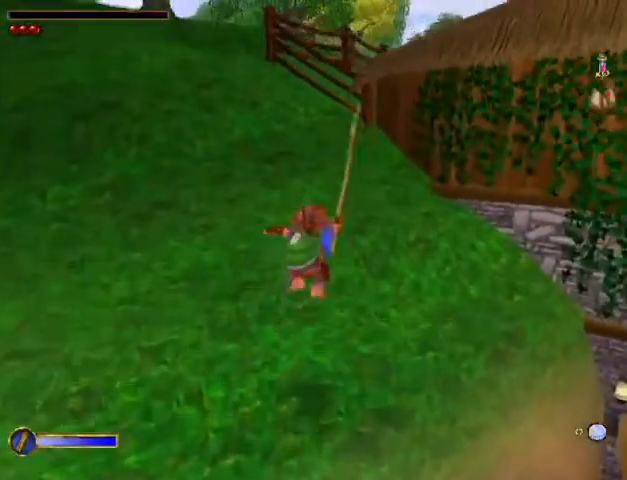
{"keys": ["w"], "mouse": [], "events": [[300, "mouse_right", "down"], [367, "mouse_left", "down"], [433, "mouse_right", "up"], [500, "mouse_left", "up"]]}